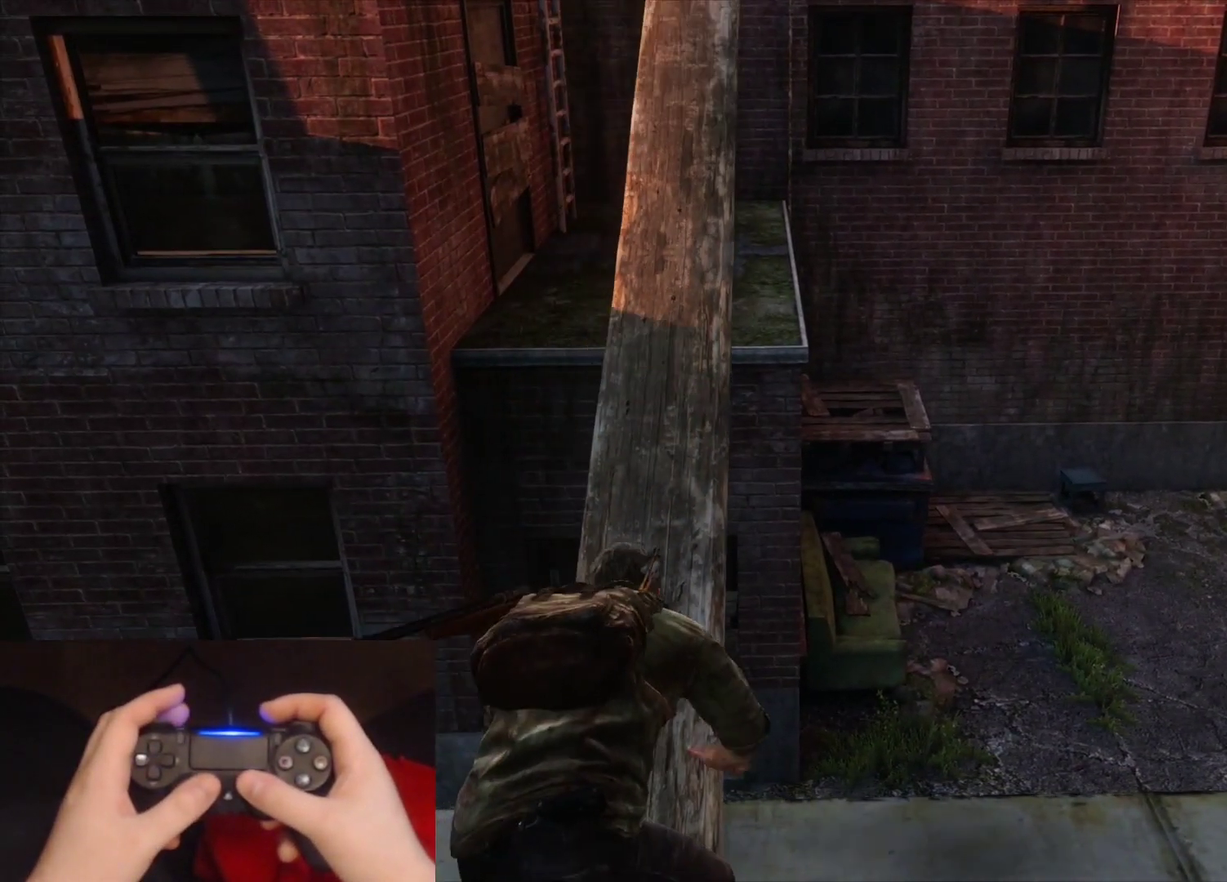
Gameplay with a controller (PlayStation layout); each line is a JSON object with the inputs held at the frame after it. "events" lists button and stick changes between this image and that frame as [ms after this image, input, new state], when the widget could be followed in between.
{"buttons": ["L2"], "left_stick": "up", "right_stick": "center", "events": [[217, "L2", "down"], [233, "left_stick", "up"]]}
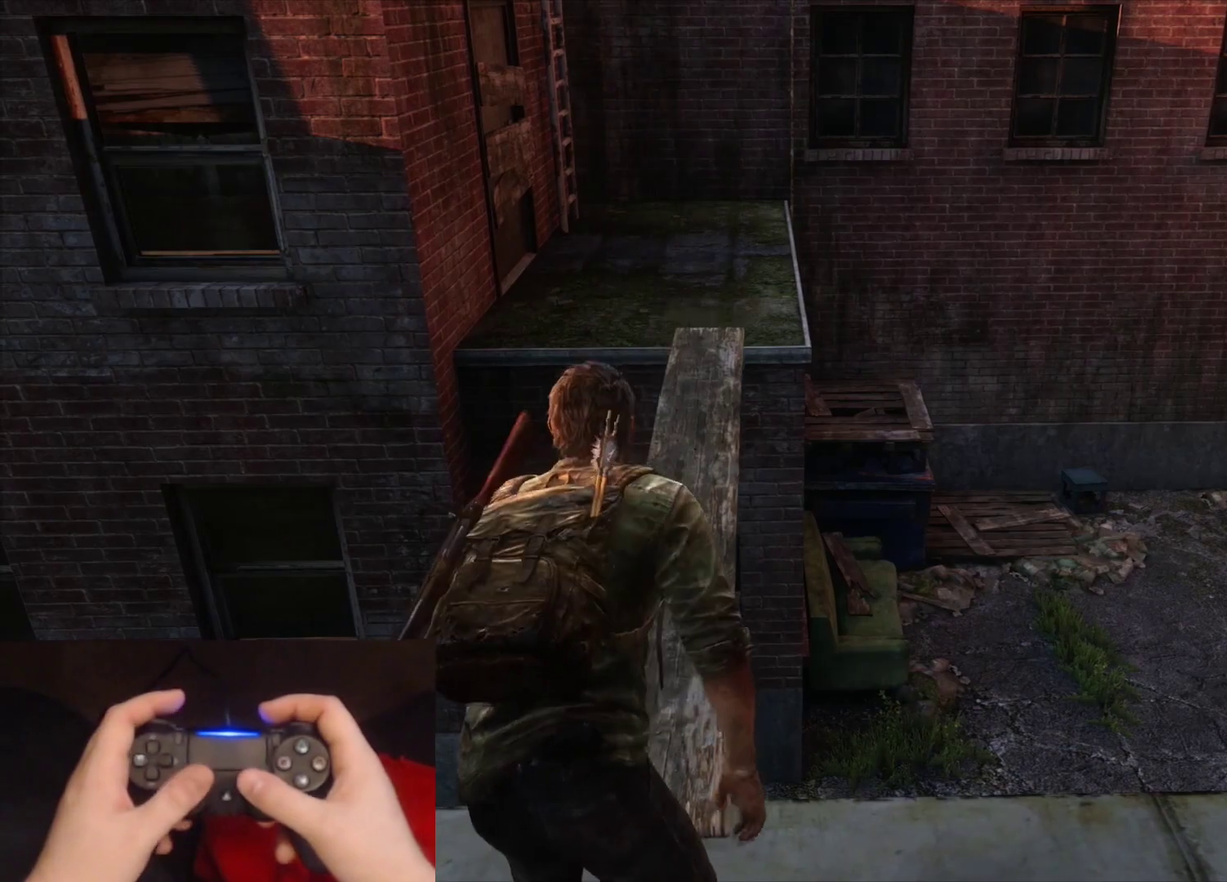
{"buttons": ["L2"], "left_stick": "up", "right_stick": "center", "events": []}
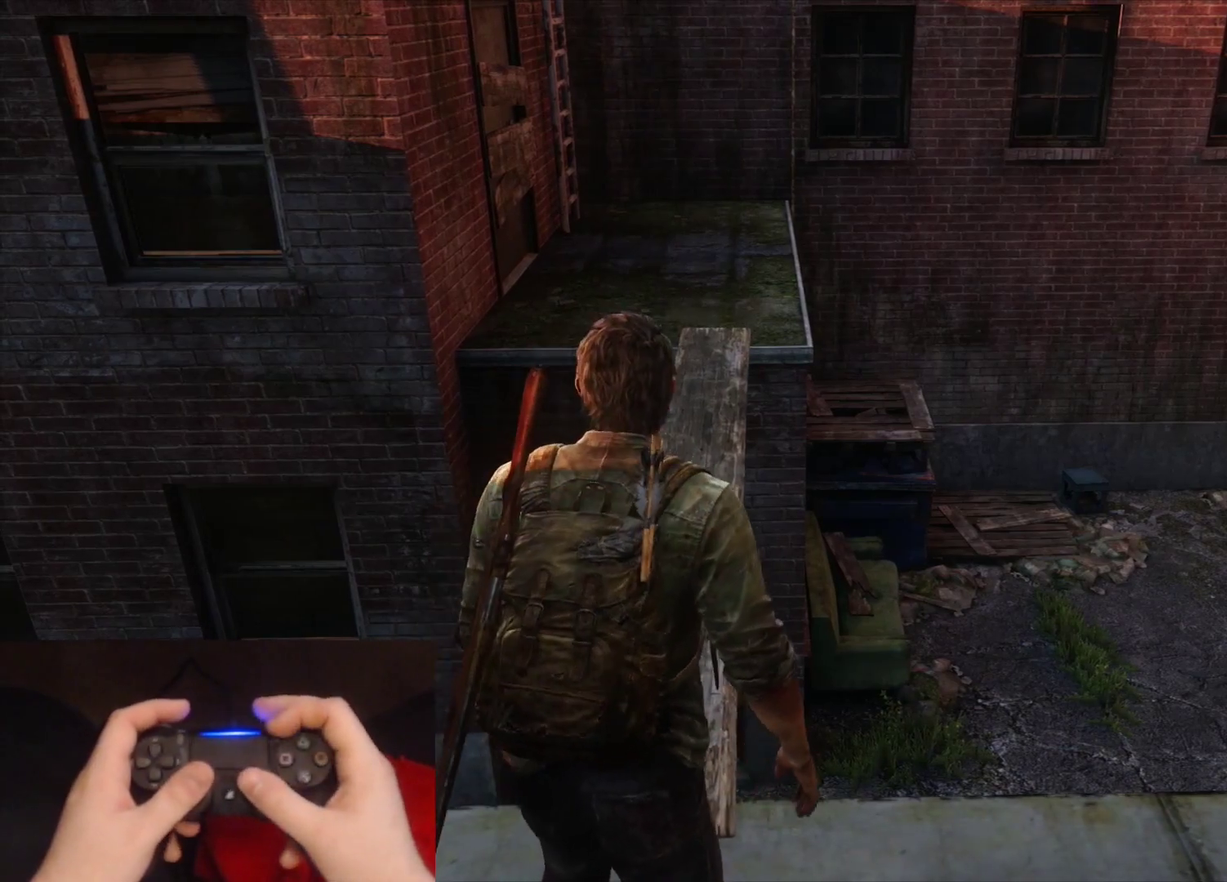
{"buttons": ["L2"], "left_stick": "up", "right_stick": "down", "events": [[117, "right_stick", "down"]]}
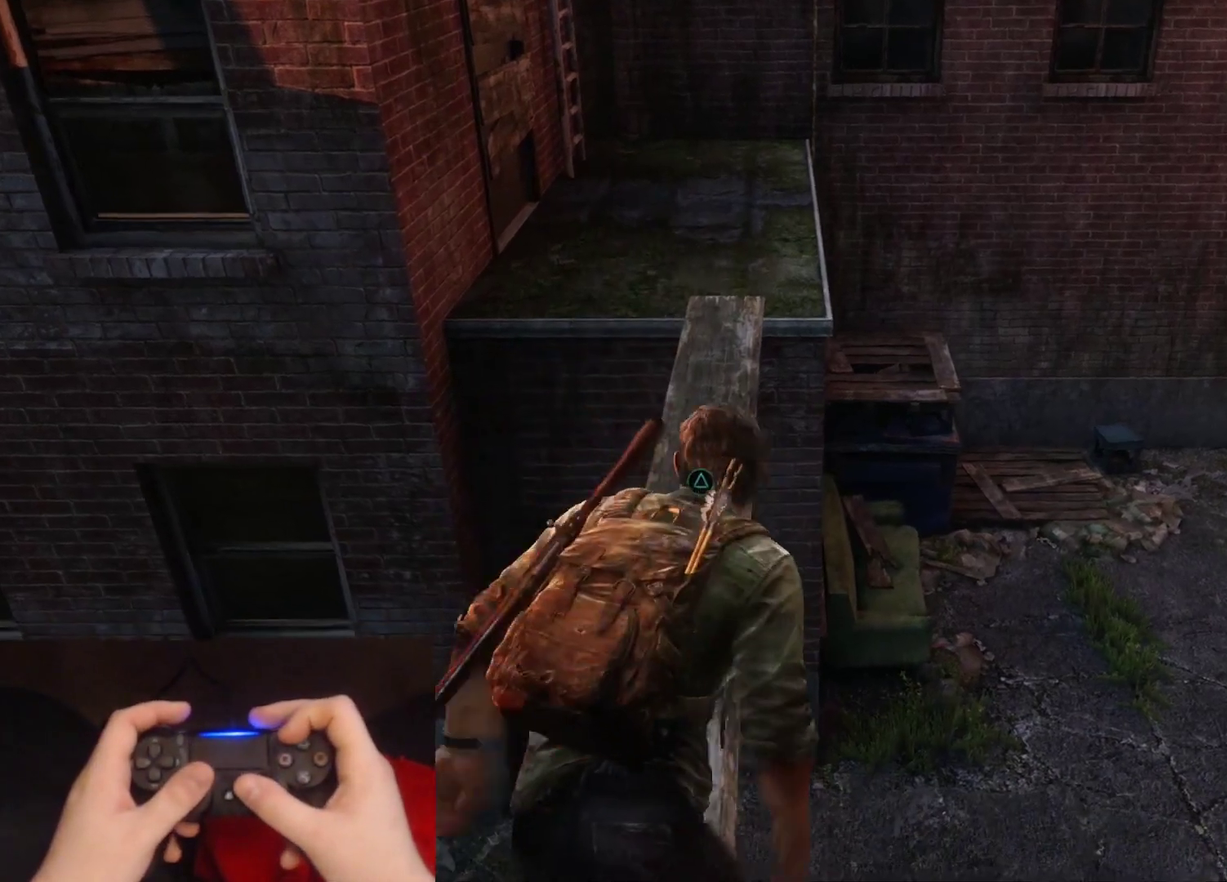
{"buttons": ["L2"], "left_stick": "up", "right_stick": "down", "events": []}
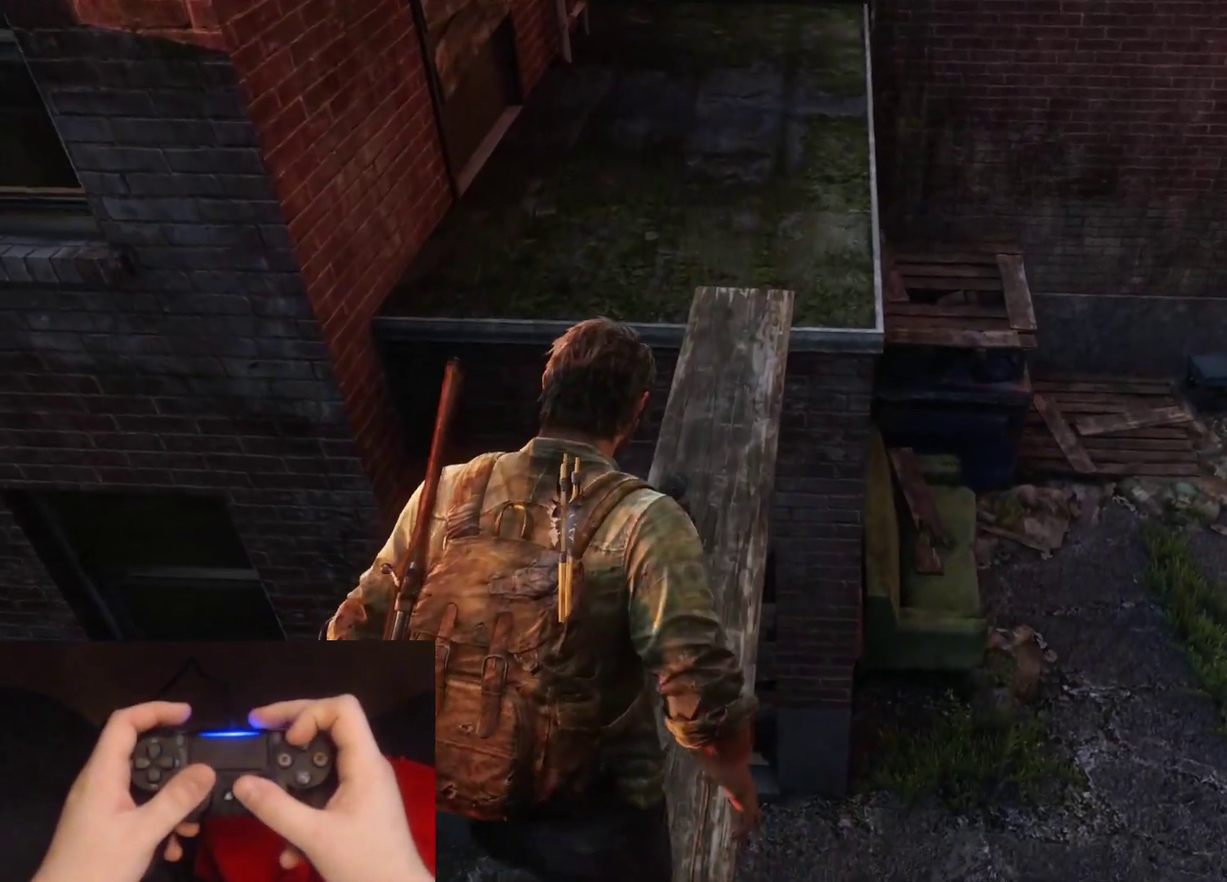
{"buttons": ["TRIANGLE", "L2"], "left_stick": "up", "right_stick": "down", "events": [[433, "TRIANGLE", "down"]]}
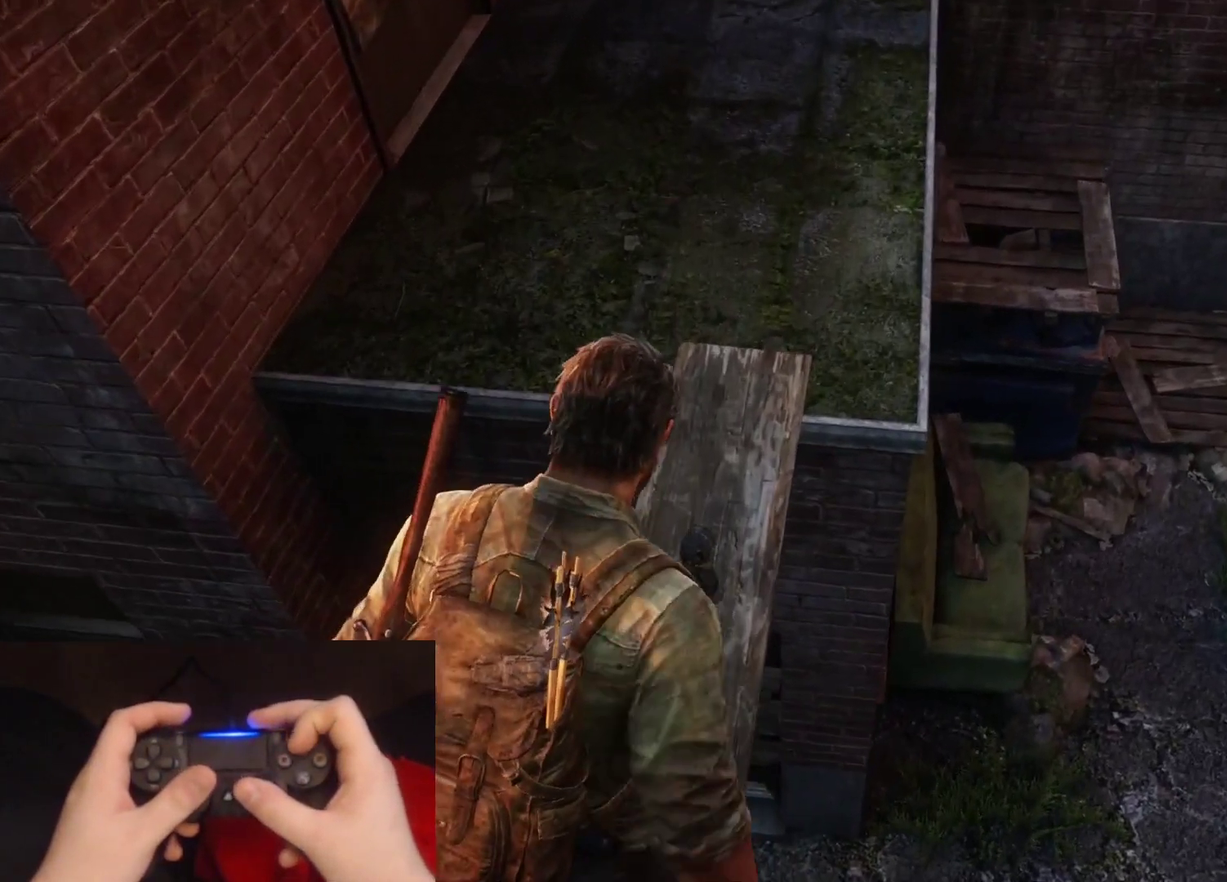
{"buttons": ["L2"], "left_stick": "up", "right_stick": "down", "events": [[67, "TRIANGLE", "up"], [133, "TRIANGLE", "down"], [250, "TRIANGLE", "up"], [317, "TRIANGLE", "down"], [450, "TRIANGLE", "up"]]}
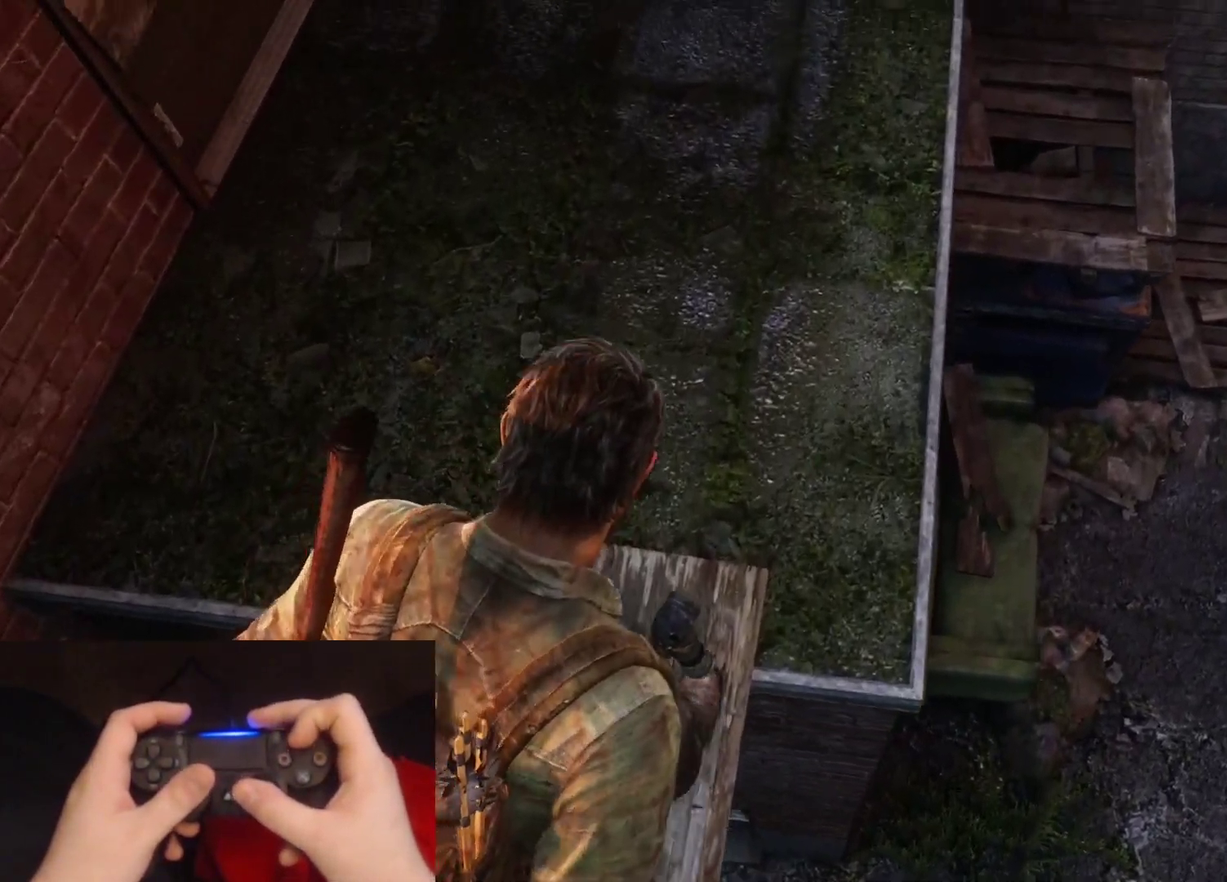
{"buttons": [], "left_stick": "center", "right_stick": "down-left", "events": [[17, "TRIANGLE", "down"], [133, "TRIANGLE", "up"], [183, "TRIANGLE", "down"], [300, "TRIANGLE", "up"], [333, "left_stick", "center"], [350, "L2", "up"], [367, "TRIANGLE", "down"], [417, "right_stick", "down-left"], [467, "TRIANGLE", "up"]]}
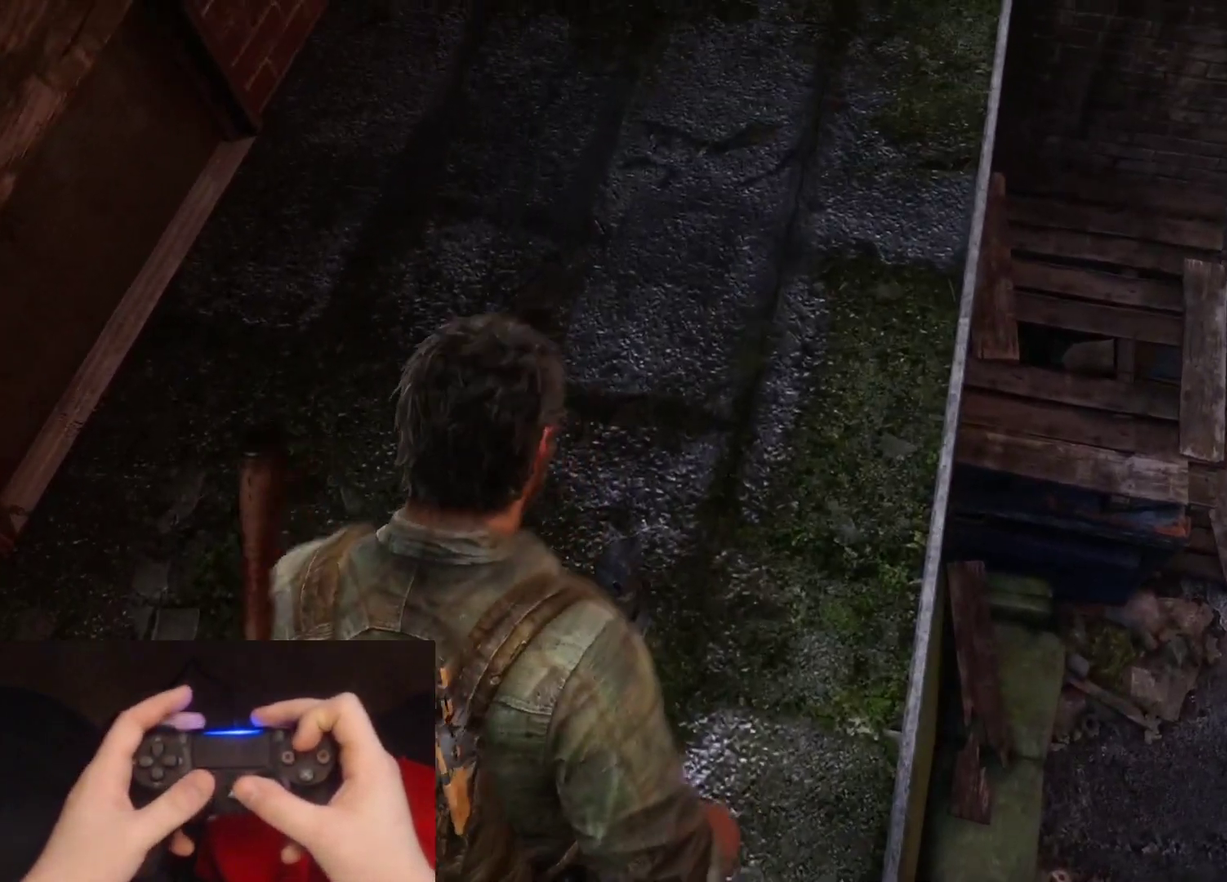
{"buttons": ["TRIANGLE"], "left_stick": "center", "right_stick": "left", "events": [[50, "TRIANGLE", "down"], [150, "TRIANGLE", "up"], [217, "TRIANGLE", "down"], [233, "left_stick", "down-right"], [233, "right_stick", "left"], [283, "left_stick", "down"], [350, "TRIANGLE", "up"], [400, "TRIANGLE", "down"], [500, "left_stick", "center"]]}
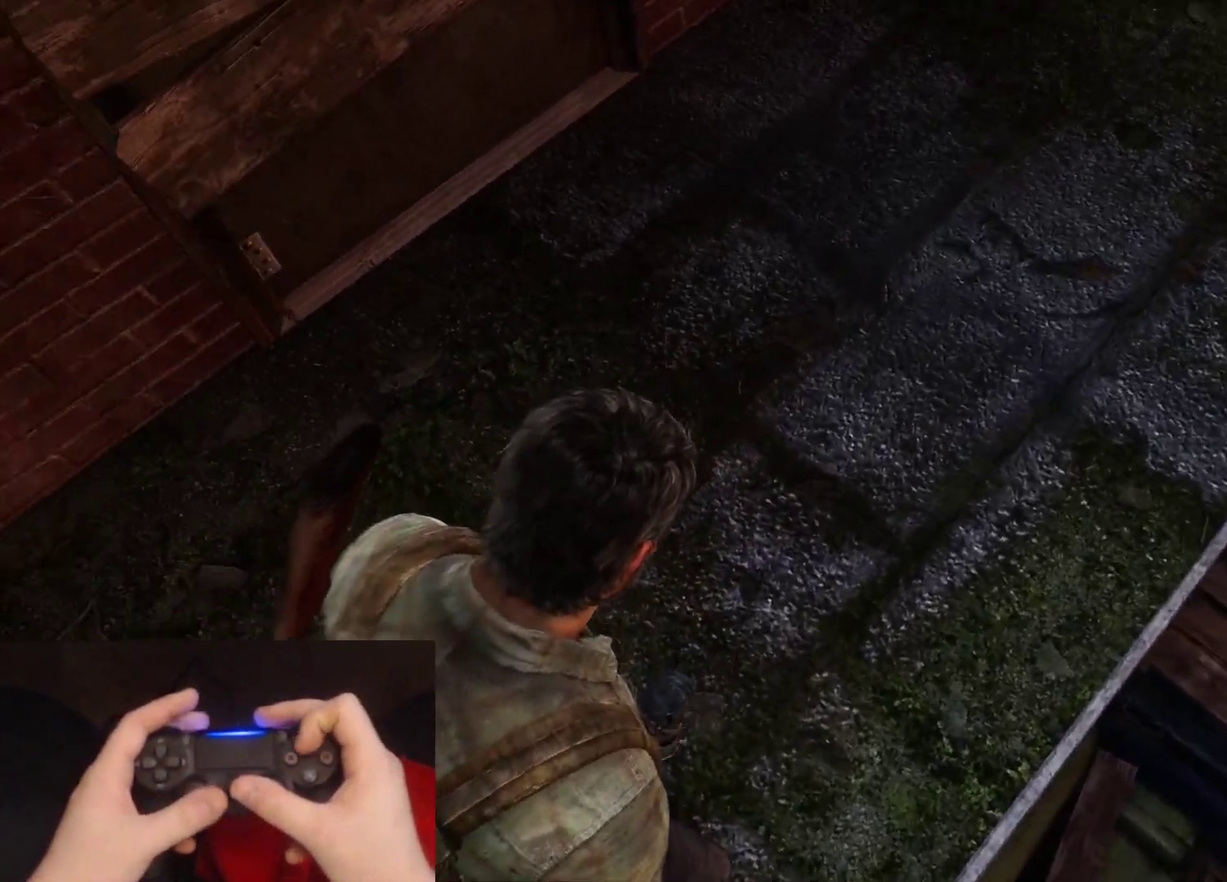
{"buttons": ["TRIANGLE"], "left_stick": "up", "right_stick": "up-left", "events": [[17, "TRIANGLE", "up"], [83, "TRIANGLE", "down"], [183, "left_stick", "down-right"], [200, "TRIANGLE", "up"], [233, "left_stick", "right"], [267, "TRIANGLE", "down"], [367, "left_stick", "up-right"], [383, "right_stick", "up-left"], [400, "TRIANGLE", "up"], [417, "left_stick", "up"], [450, "TRIANGLE", "down"]]}
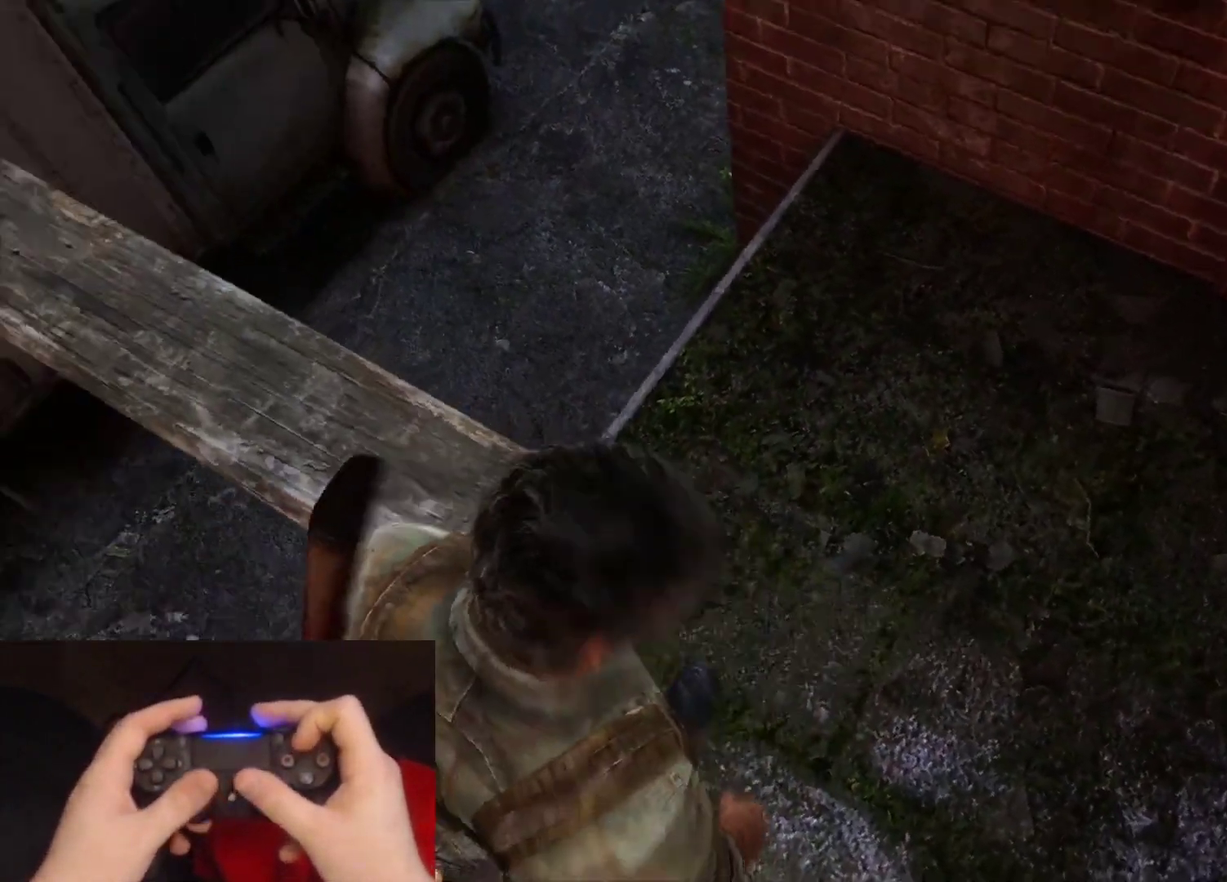
{"buttons": [], "left_stick": "down-right", "right_stick": "center", "events": [[33, "left_stick", "up-right"], [67, "TRIANGLE", "up"], [133, "TRIANGLE", "down"], [133, "left_stick", "down-right"], [167, "right_stick", "up"], [250, "TRIANGLE", "up"], [300, "TRIANGLE", "down"], [417, "TRIANGLE", "up"], [500, "right_stick", "center"]]}
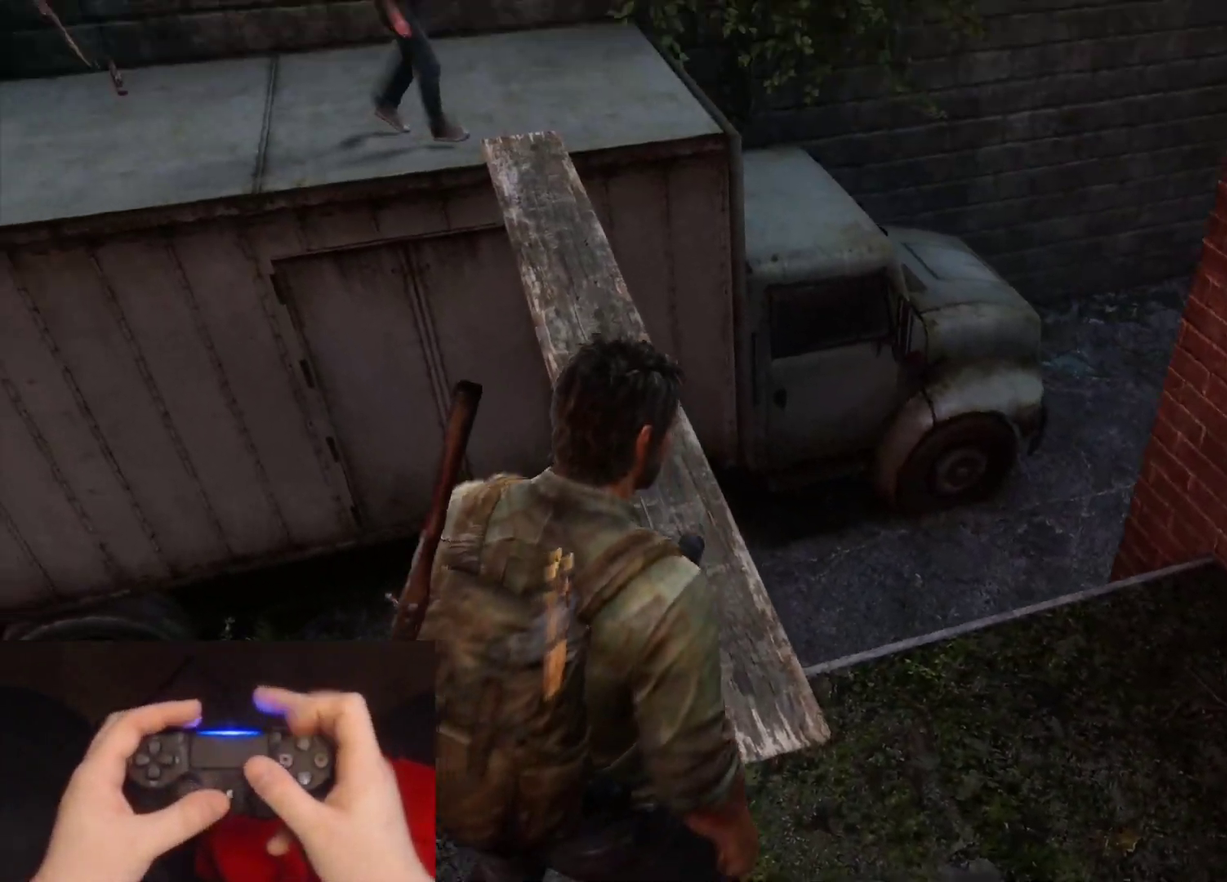
{"buttons": [], "left_stick": "center", "right_stick": "center", "events": [[67, "left_stick", "center"], [217, "START", "down"], [367, "START", "up"]]}
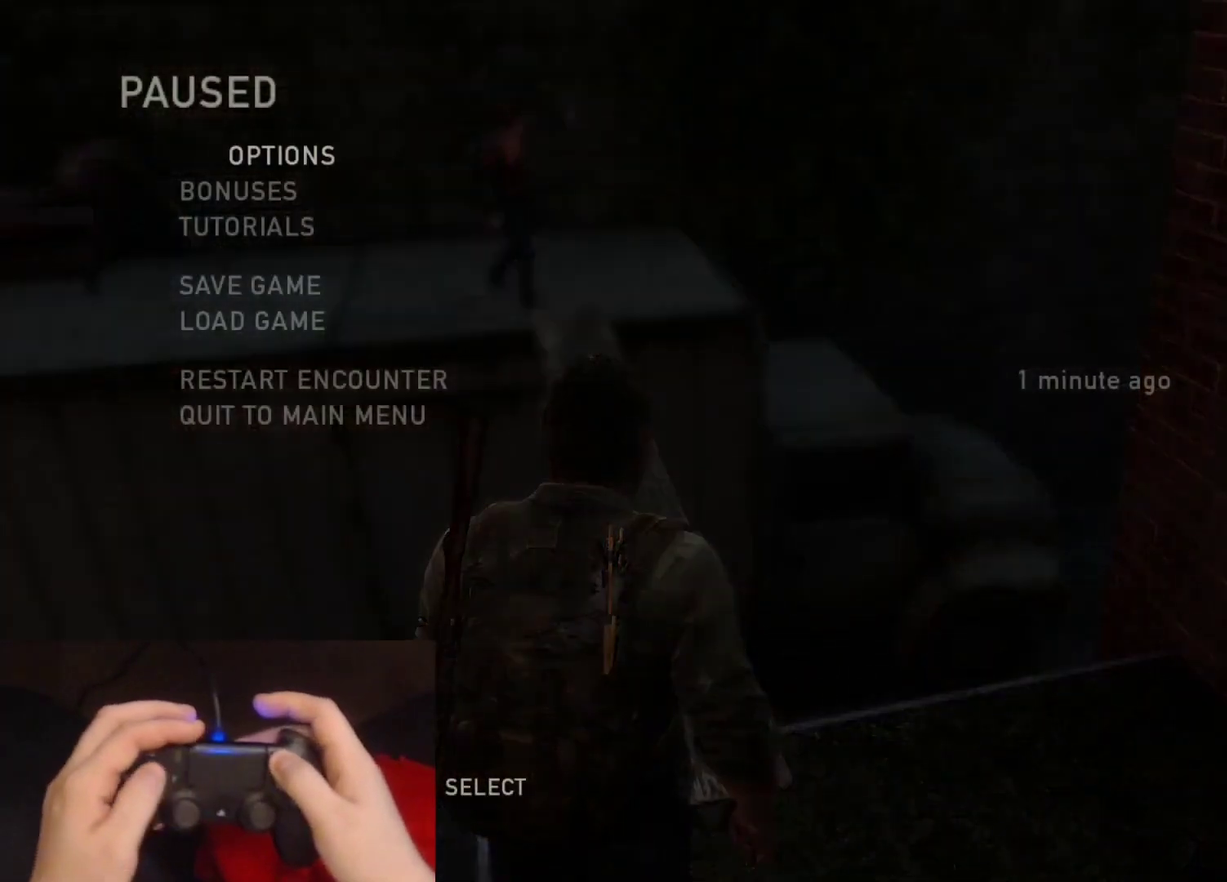
{"buttons": [], "left_stick": "center", "right_stick": "center", "events": [[183, "DPAD_UP", "down"], [283, "DPAD_UP", "up"], [367, "DPAD_UP", "down"], [467, "DPAD_UP", "up"]]}
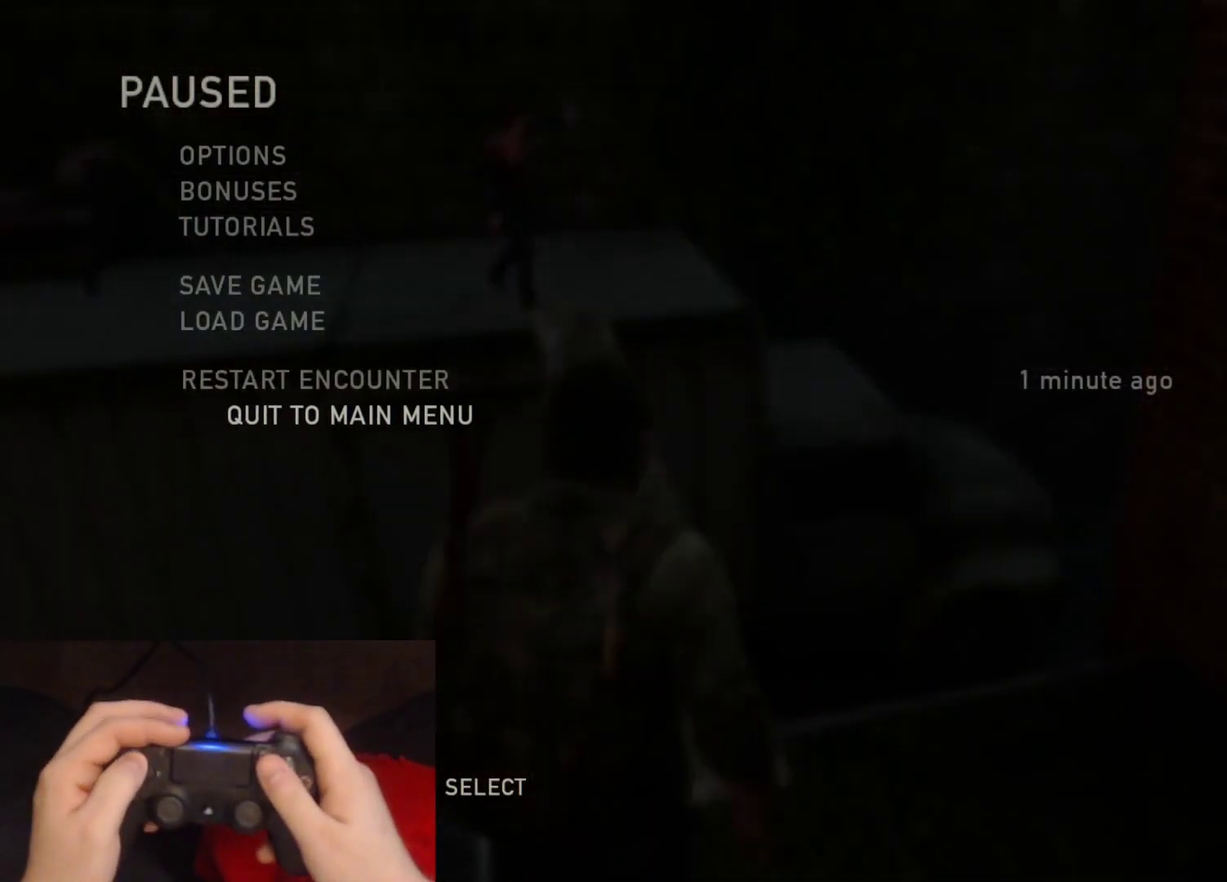
{"buttons": [], "left_stick": "center", "right_stick": "center", "events": [[33, "DPAD_UP", "down"], [150, "DPAD_UP", "up"]]}
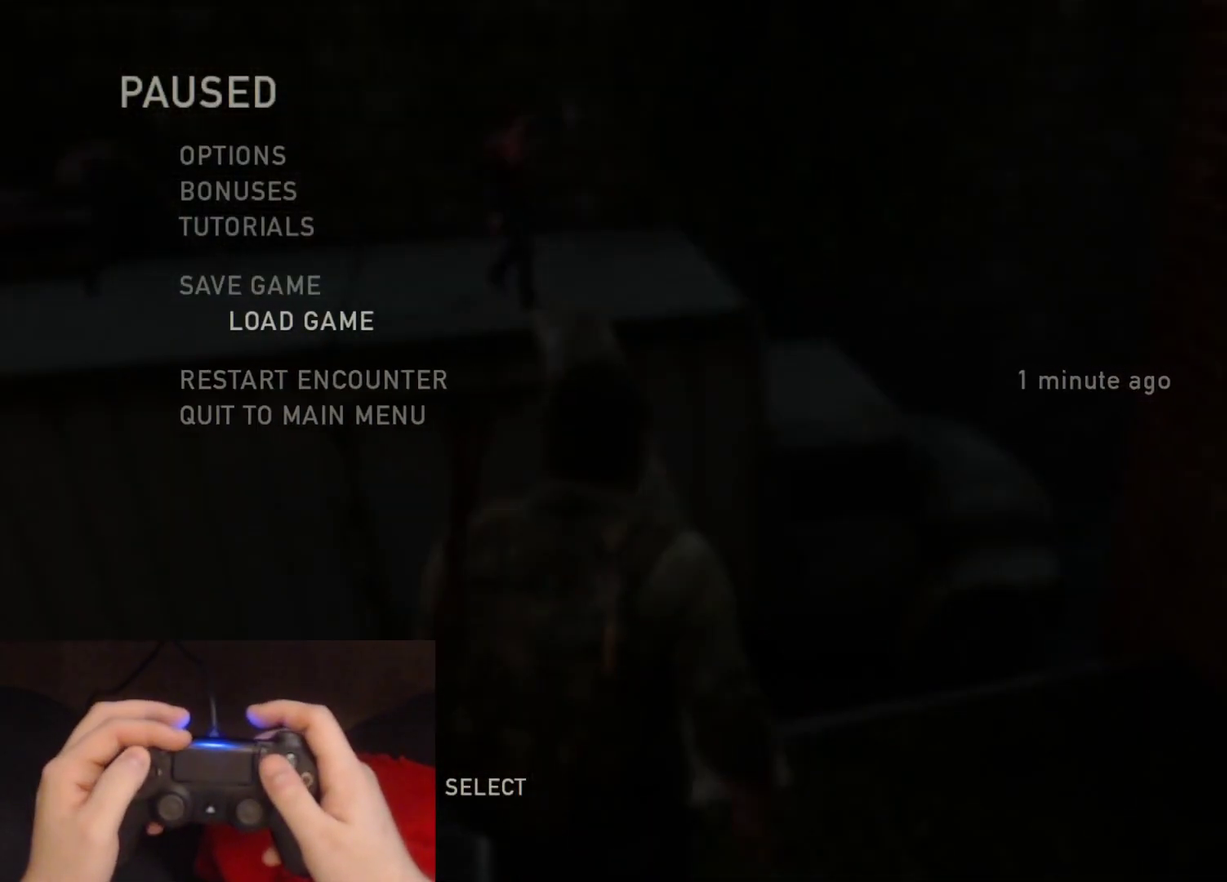
{"buttons": [], "left_stick": "center", "right_stick": "center", "events": [[33, "CROSS", "down"], [183, "CROSS", "up"]]}
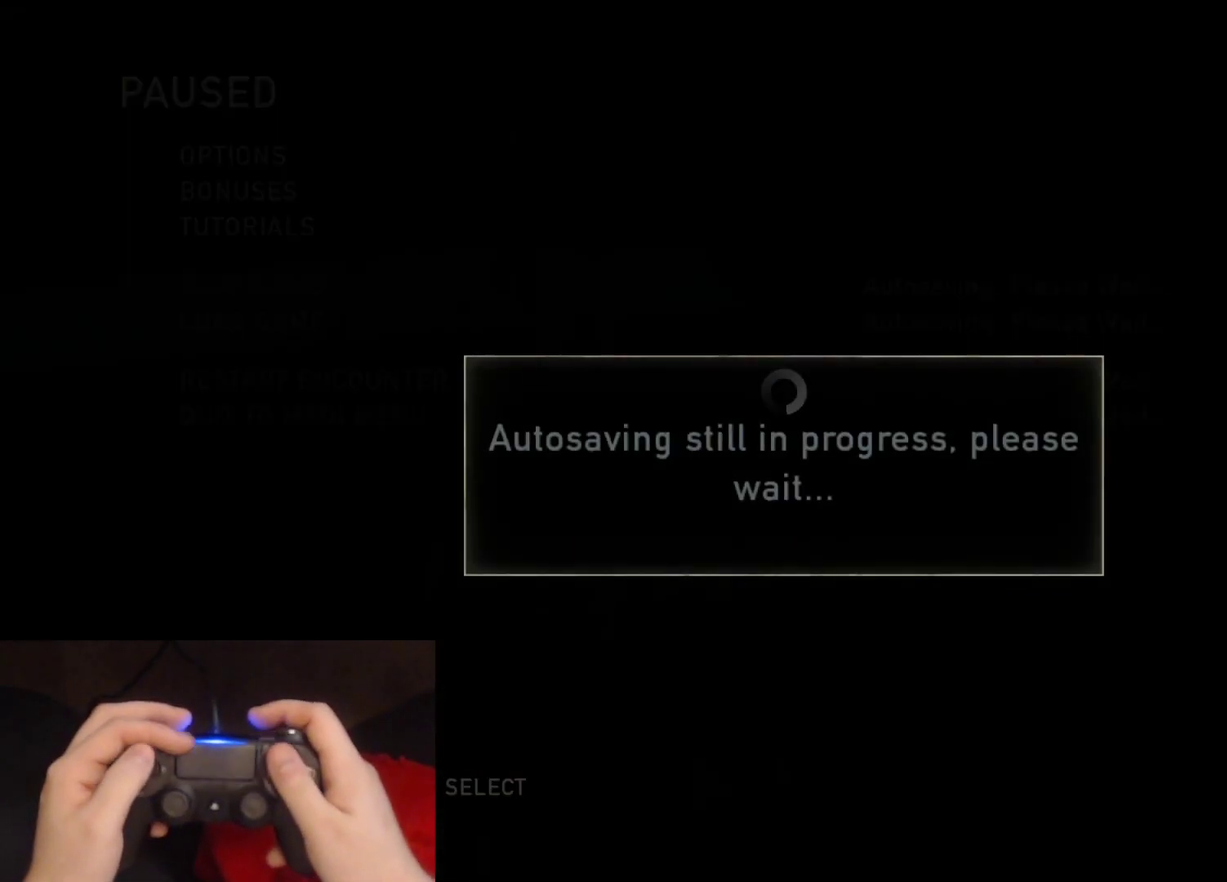
{"buttons": ["R2"], "left_stick": "center", "right_stick": "center", "events": [[350, "R2", "down"]]}
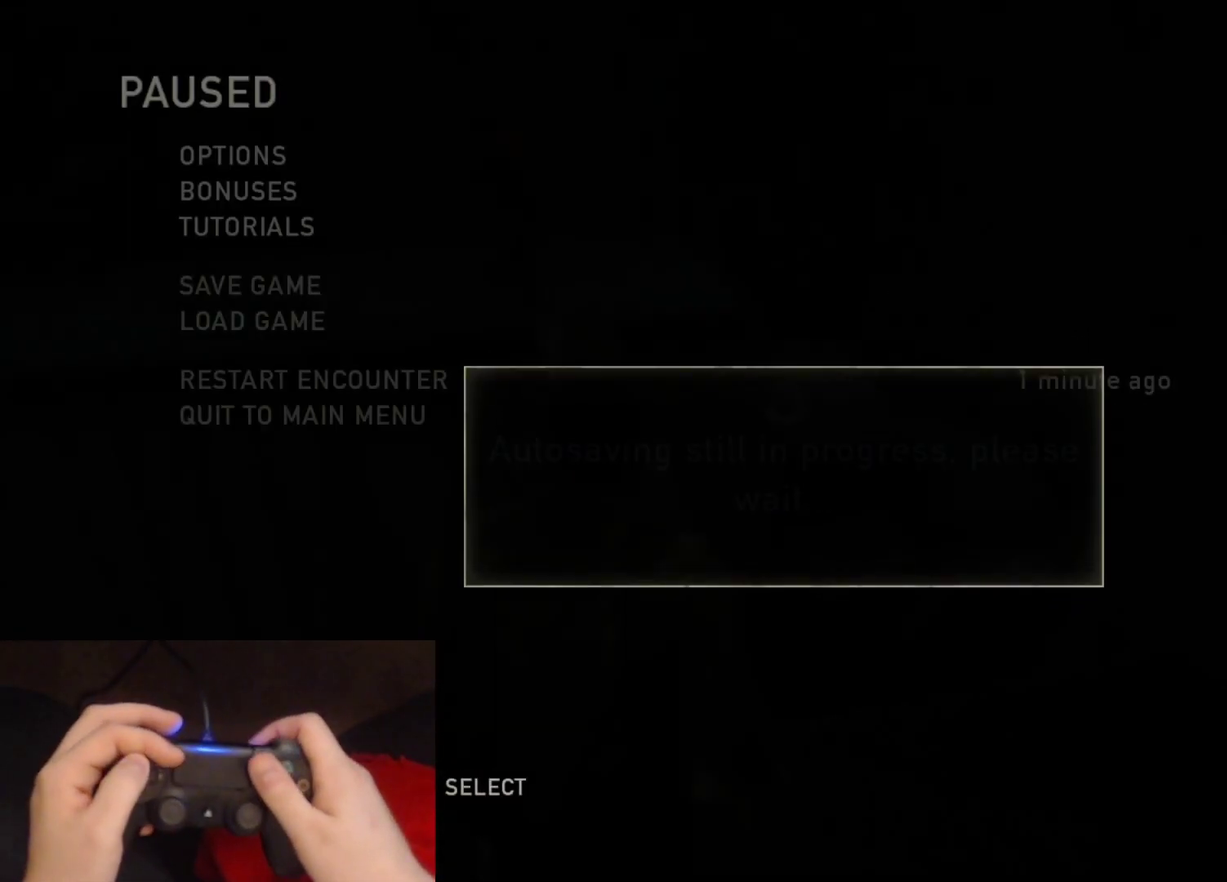
{"buttons": [], "left_stick": "center", "right_stick": "center", "events": [[83, "R2", "up"]]}
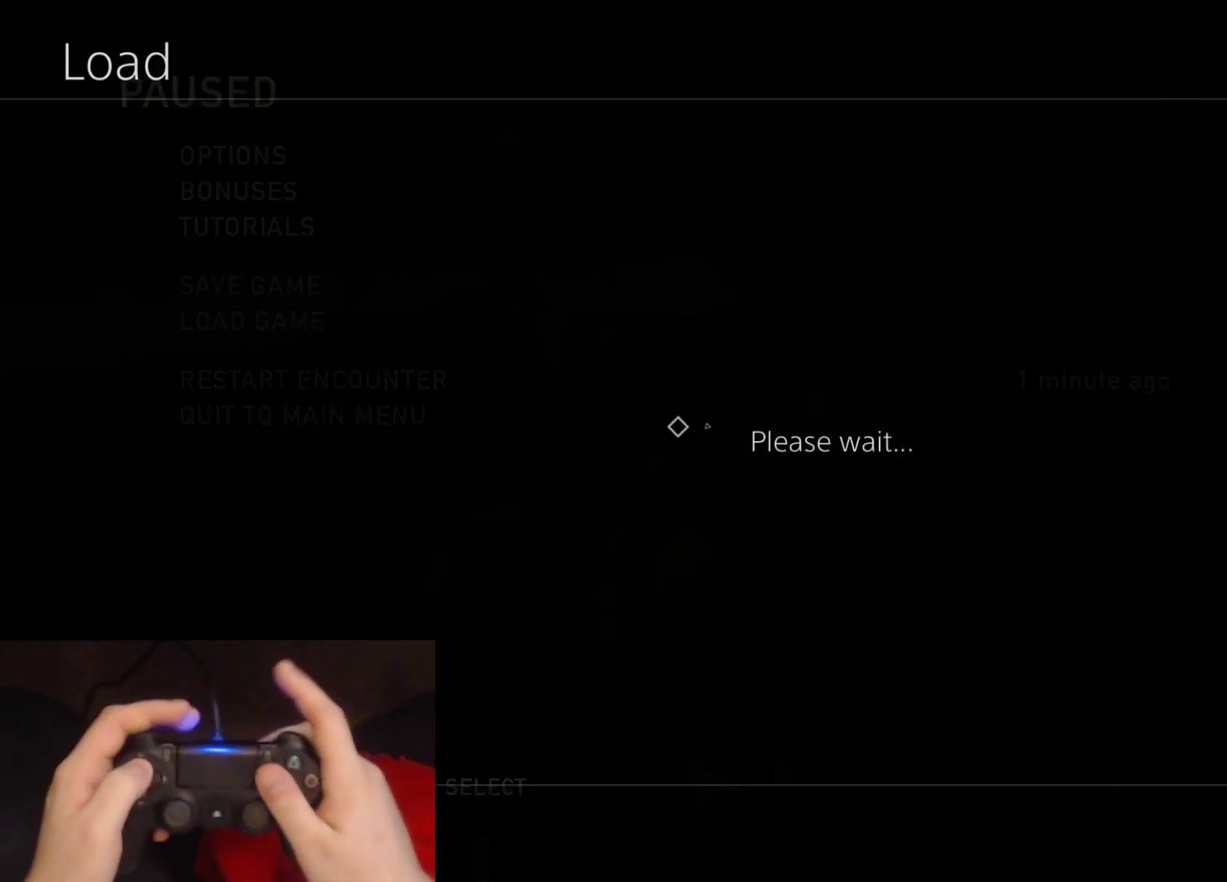
{"buttons": ["DPAD_UP"], "left_stick": "center", "right_stick": "center", "events": [[67, "DPAD_UP", "down"]]}
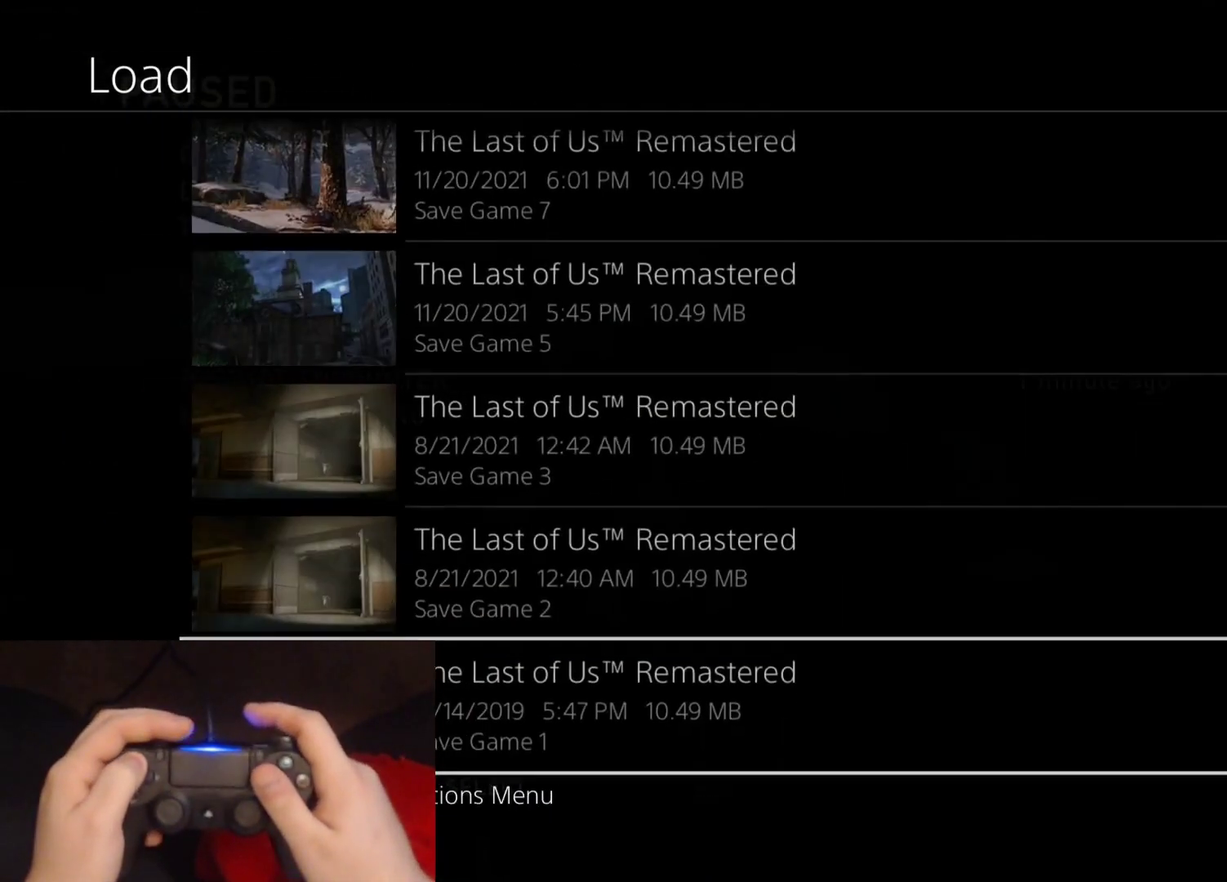
{"buttons": ["DPAD_UP"], "left_stick": "center", "right_stick": "center", "events": []}
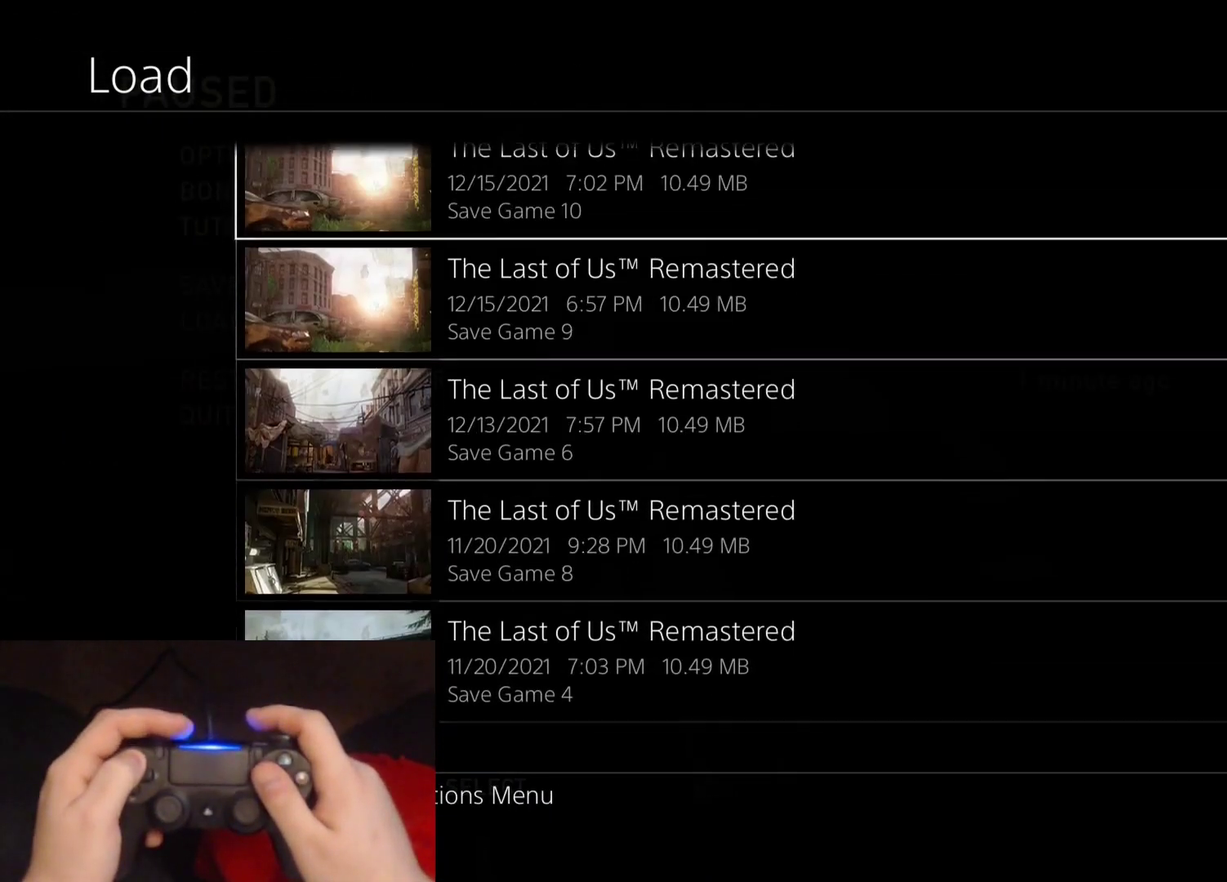
{"buttons": ["CROSS"], "left_stick": "center", "right_stick": "center", "events": [[150, "DPAD_UP", "up"], [300, "DPAD_DOWN", "down"], [417, "CROSS", "down"], [433, "DPAD_DOWN", "up"]]}
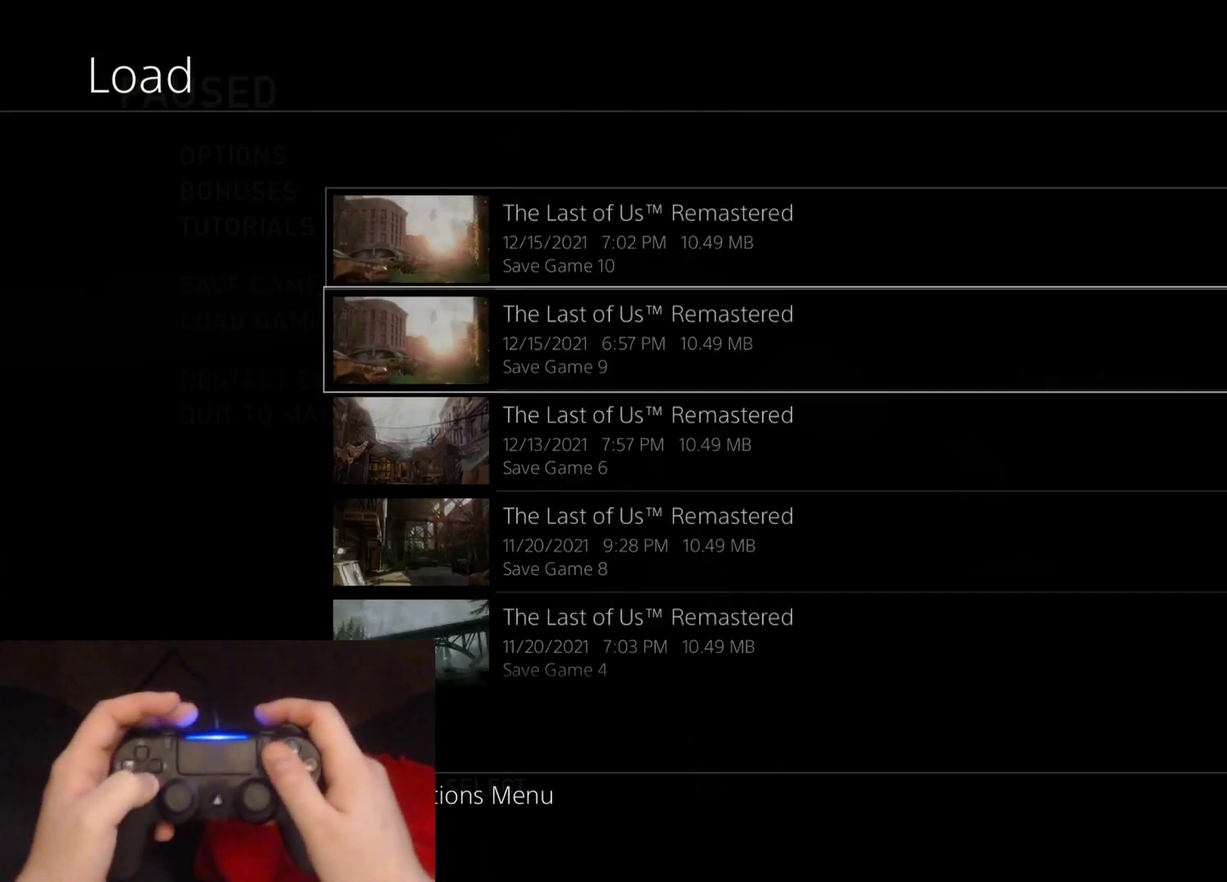
{"buttons": [], "left_stick": "center", "right_stick": "center", "events": [[67, "CROSS", "up"]]}
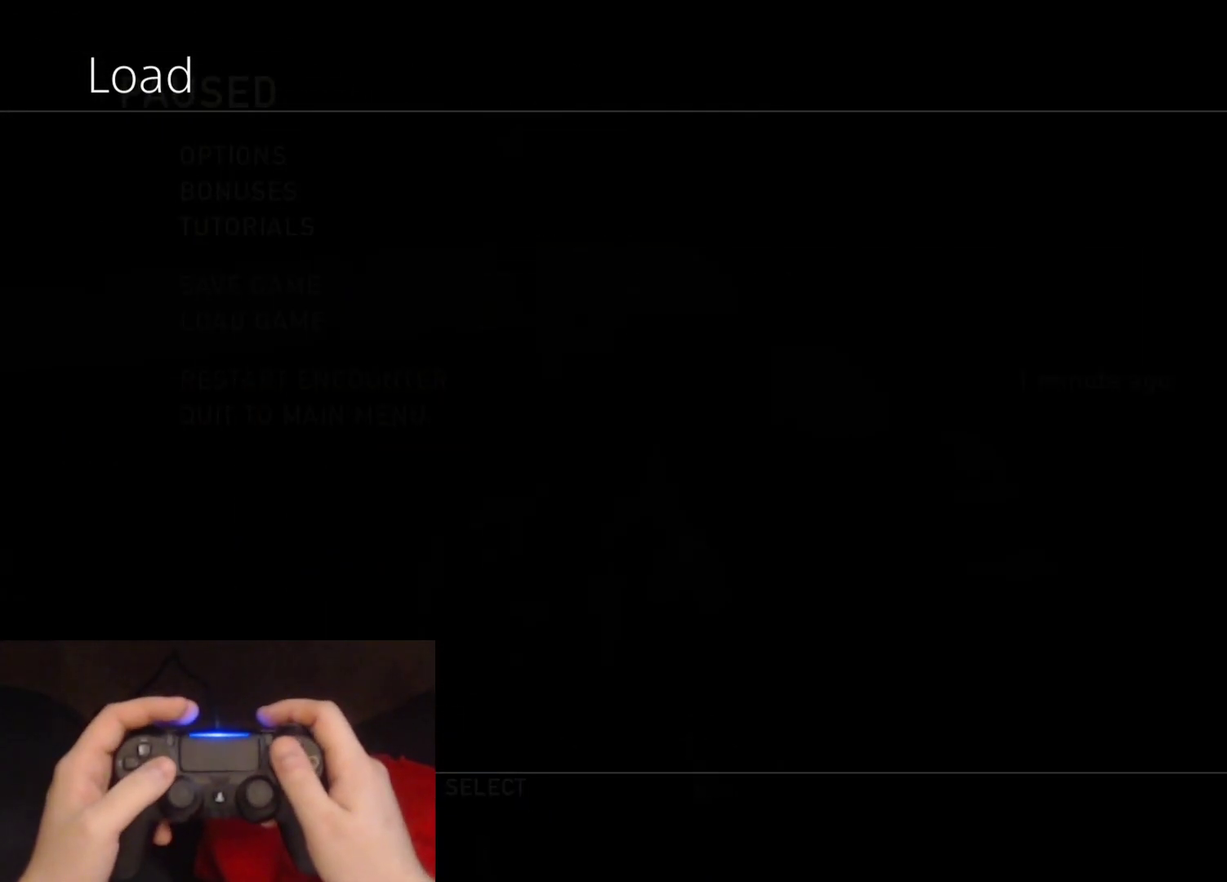
{"buttons": [], "left_stick": "center", "right_stick": "center", "events": []}
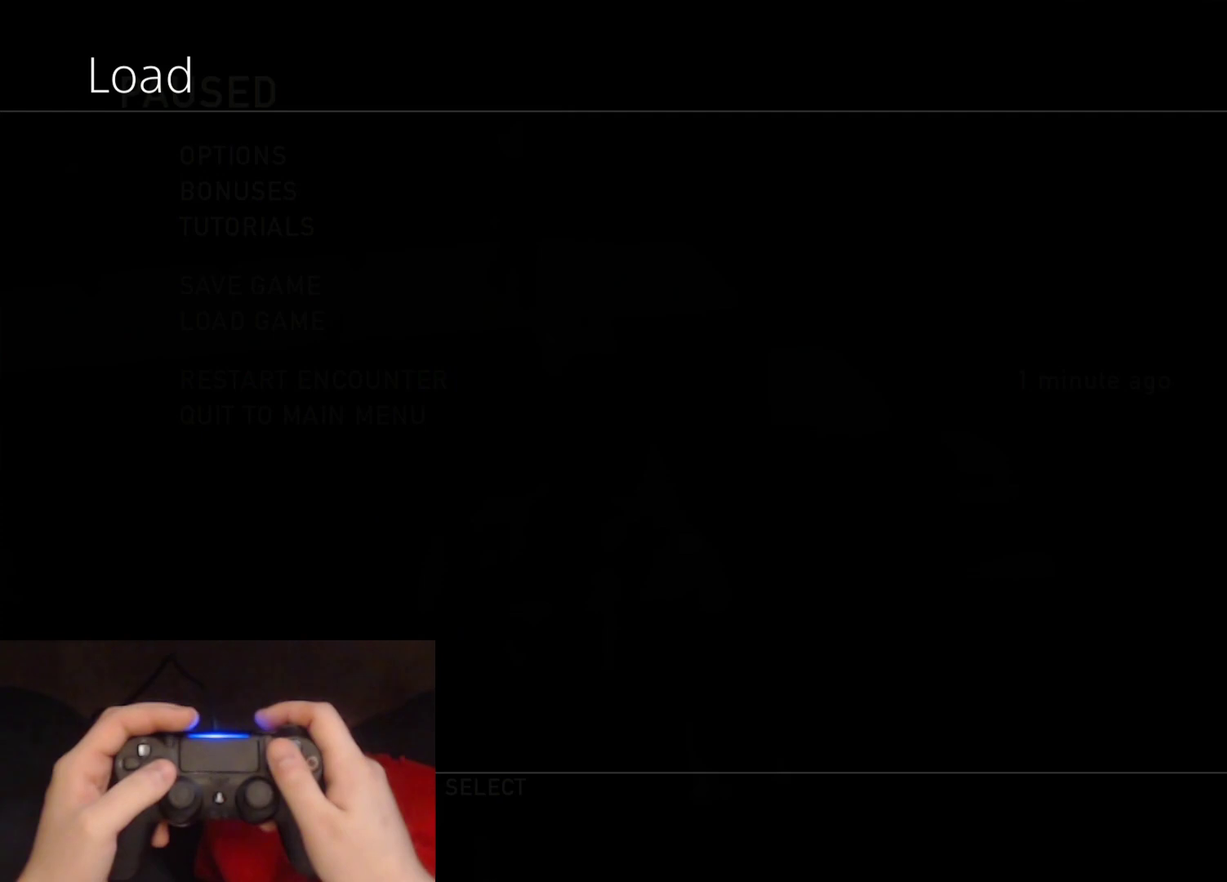
{"buttons": [], "left_stick": "center", "right_stick": "center", "events": []}
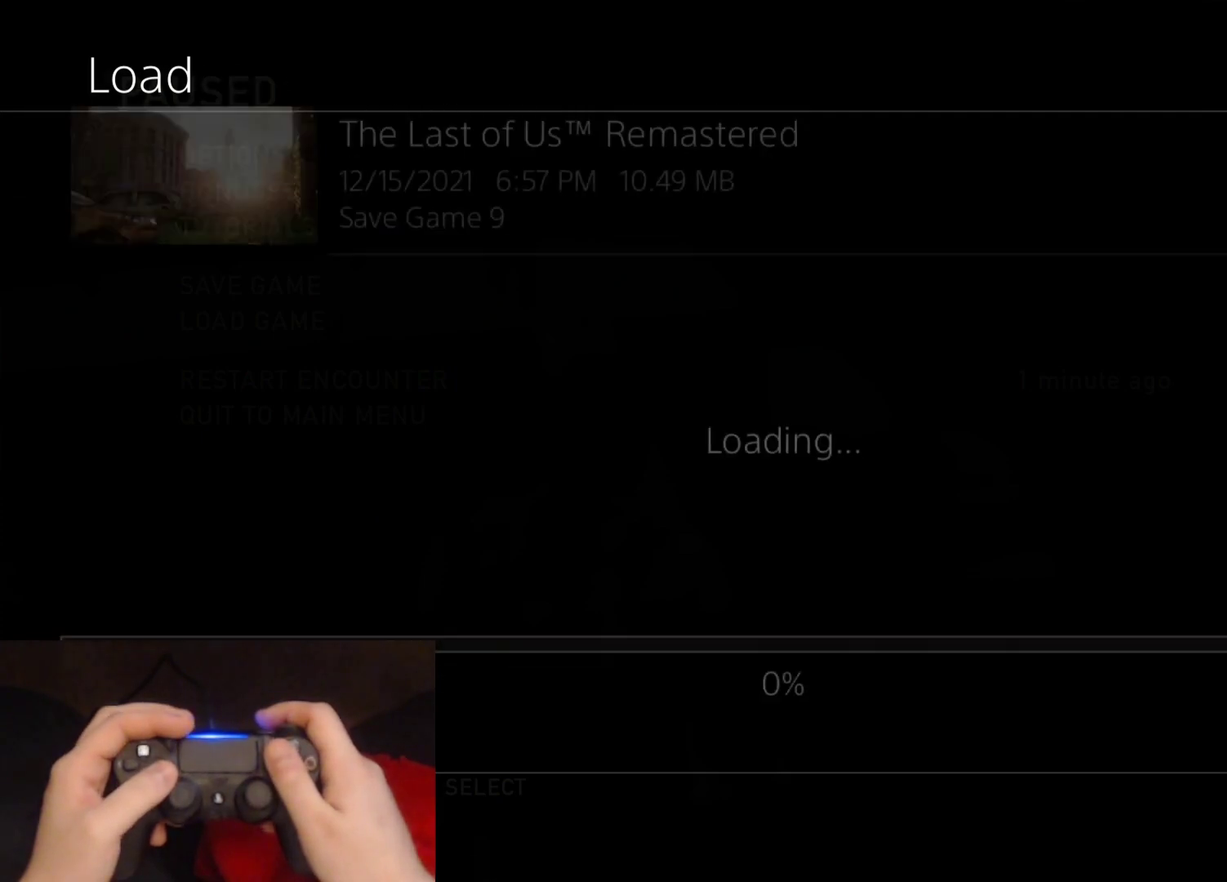
{"buttons": [], "left_stick": "center", "right_stick": "center", "events": []}
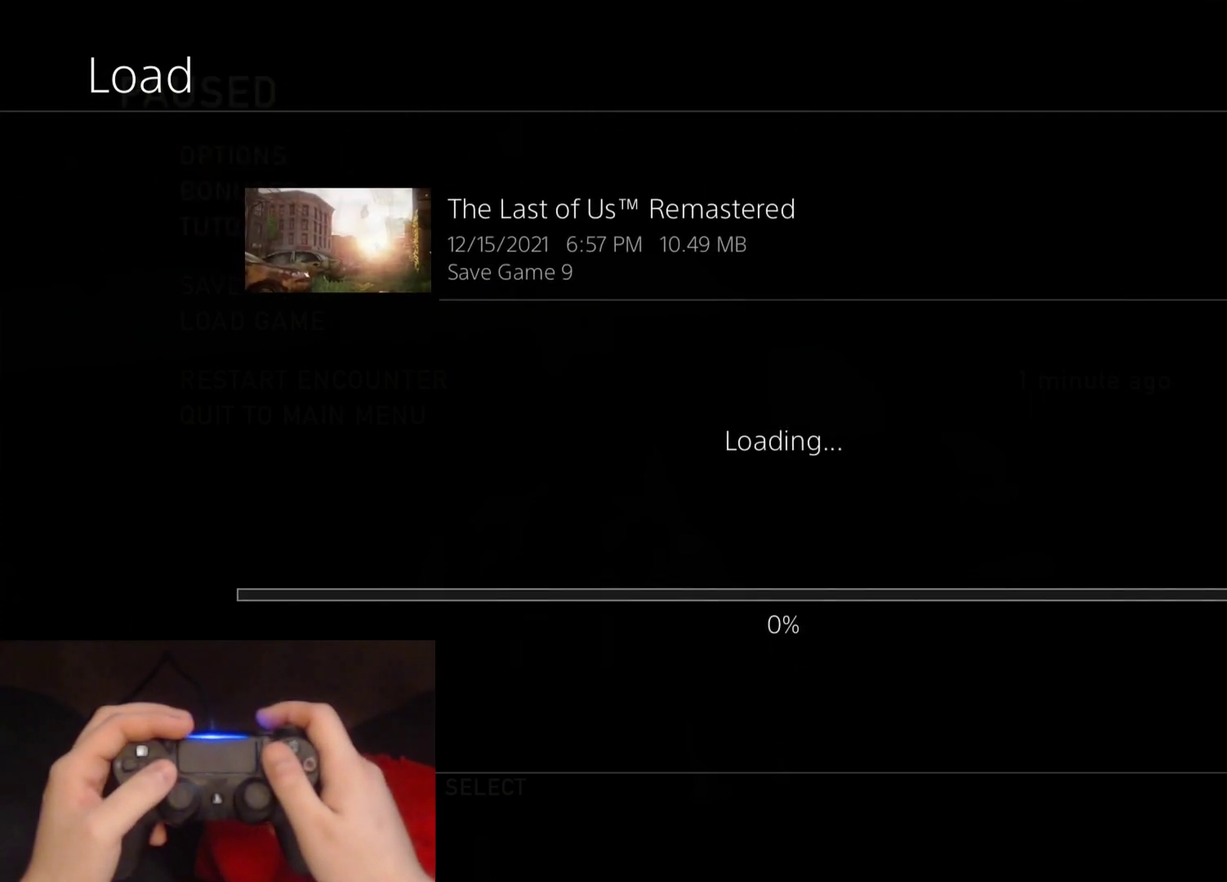
{"buttons": [], "left_stick": "center", "right_stick": "center", "events": []}
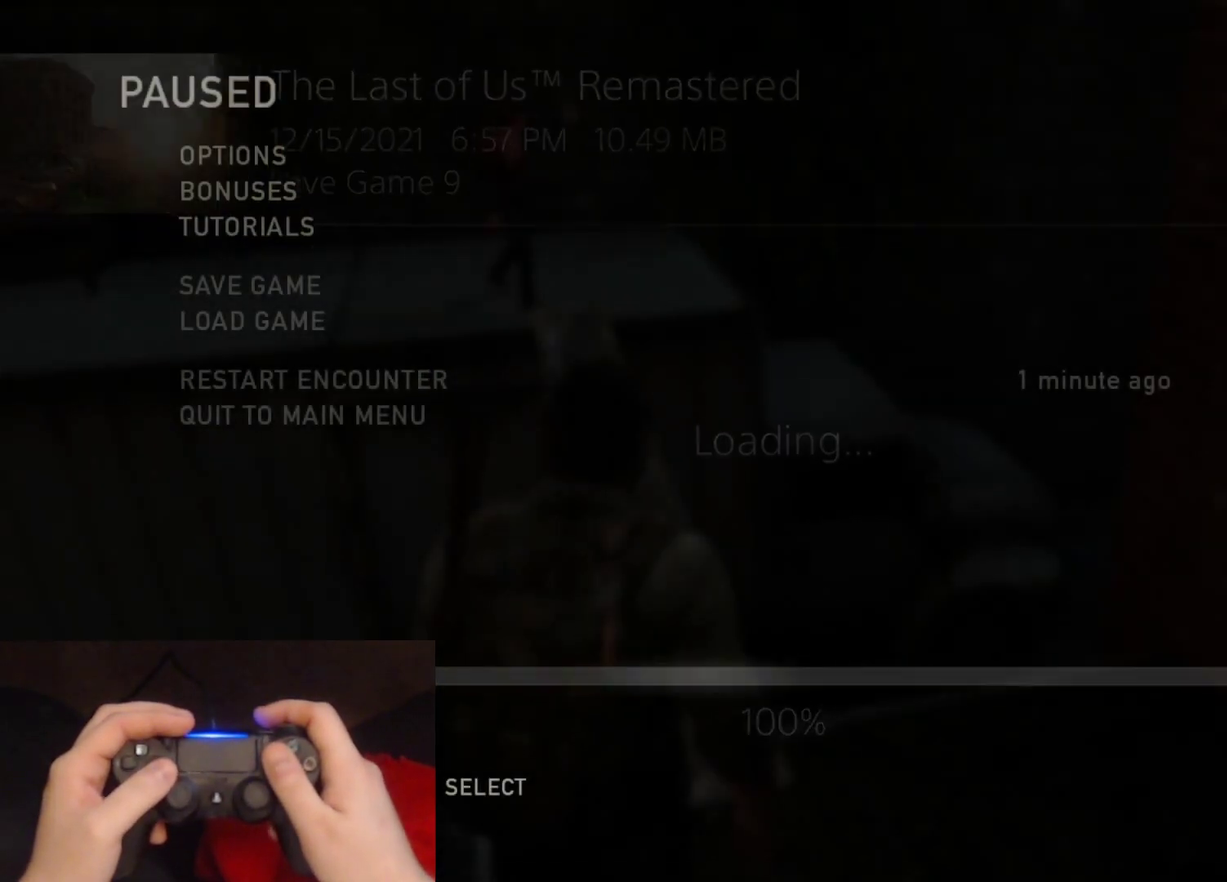
{"buttons": [], "left_stick": "center", "right_stick": "center", "events": []}
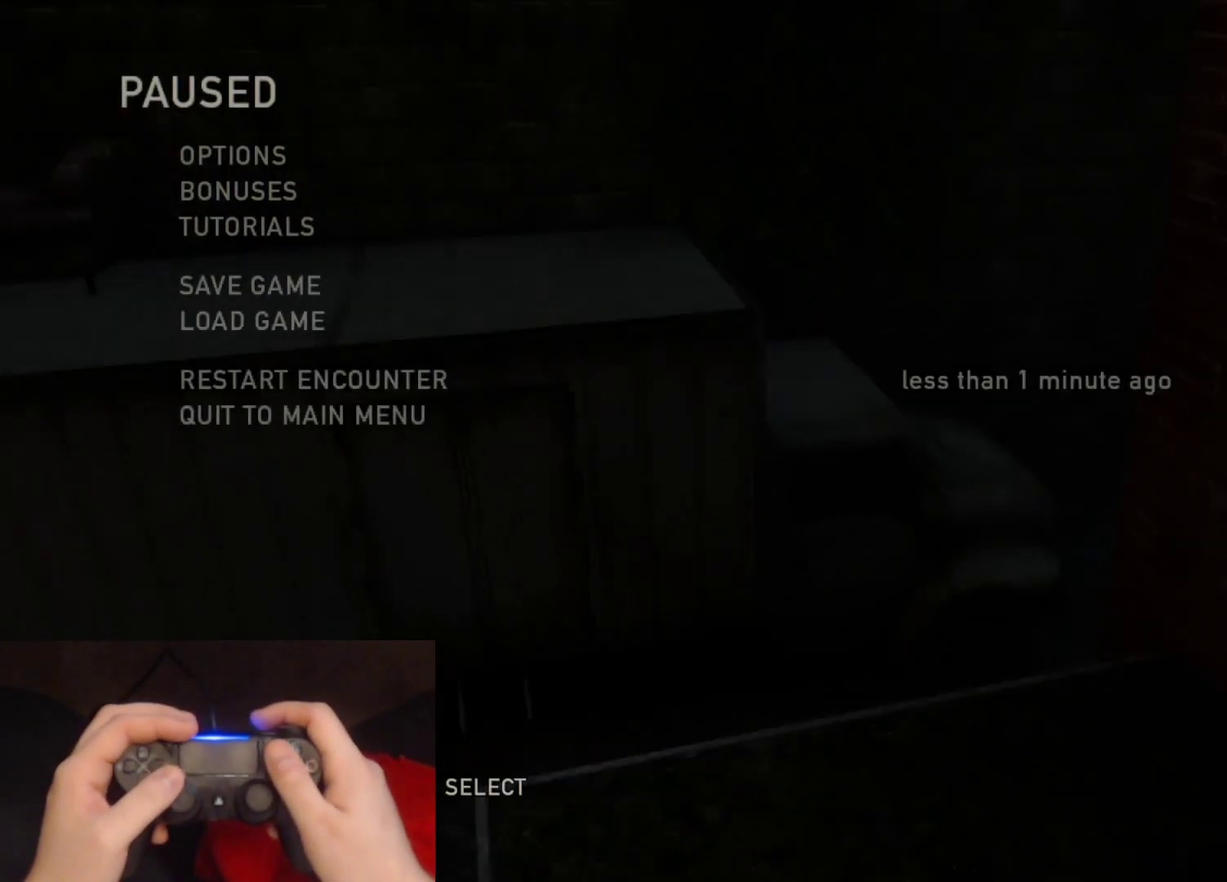
{"buttons": [], "left_stick": "center", "right_stick": "center", "events": []}
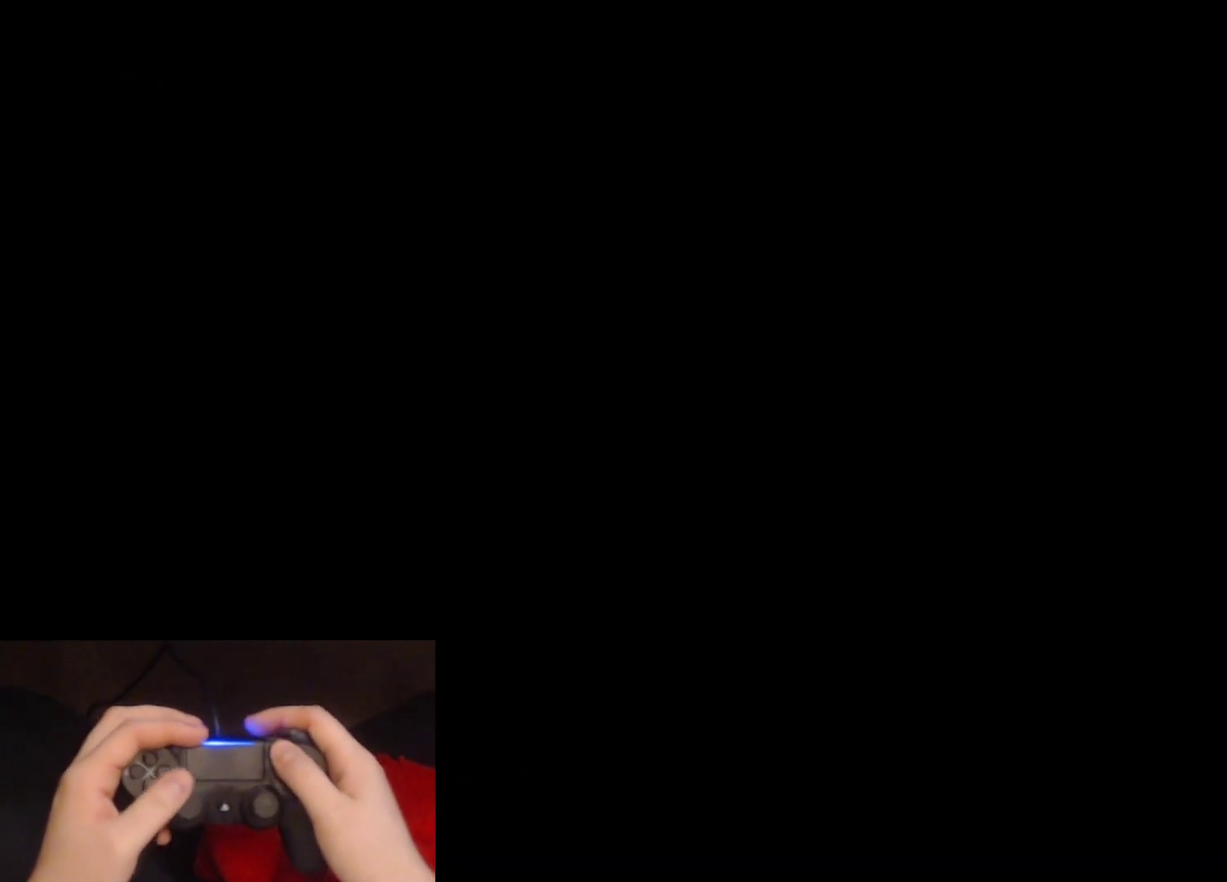
{"buttons": [], "left_stick": "center", "right_stick": "center", "events": []}
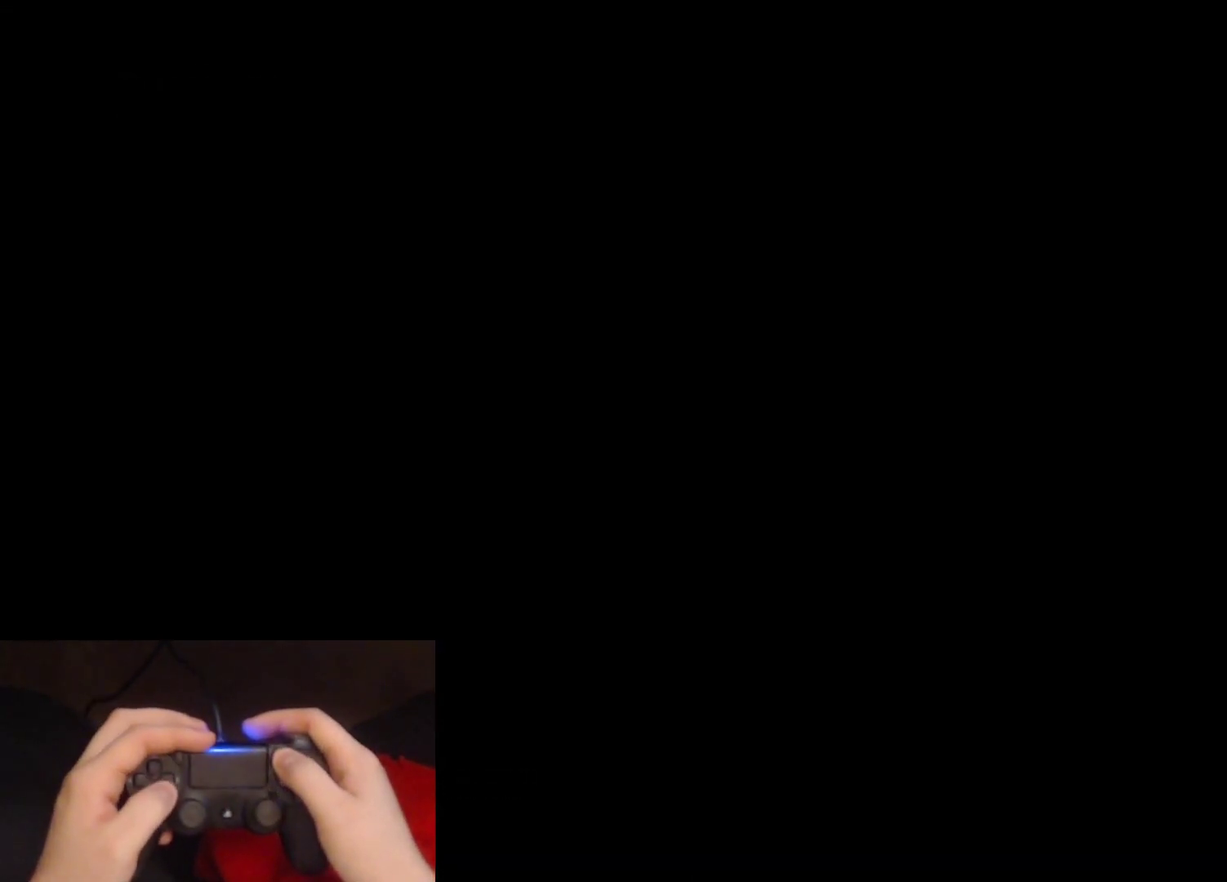
{"buttons": [], "left_stick": "center", "right_stick": "center", "events": []}
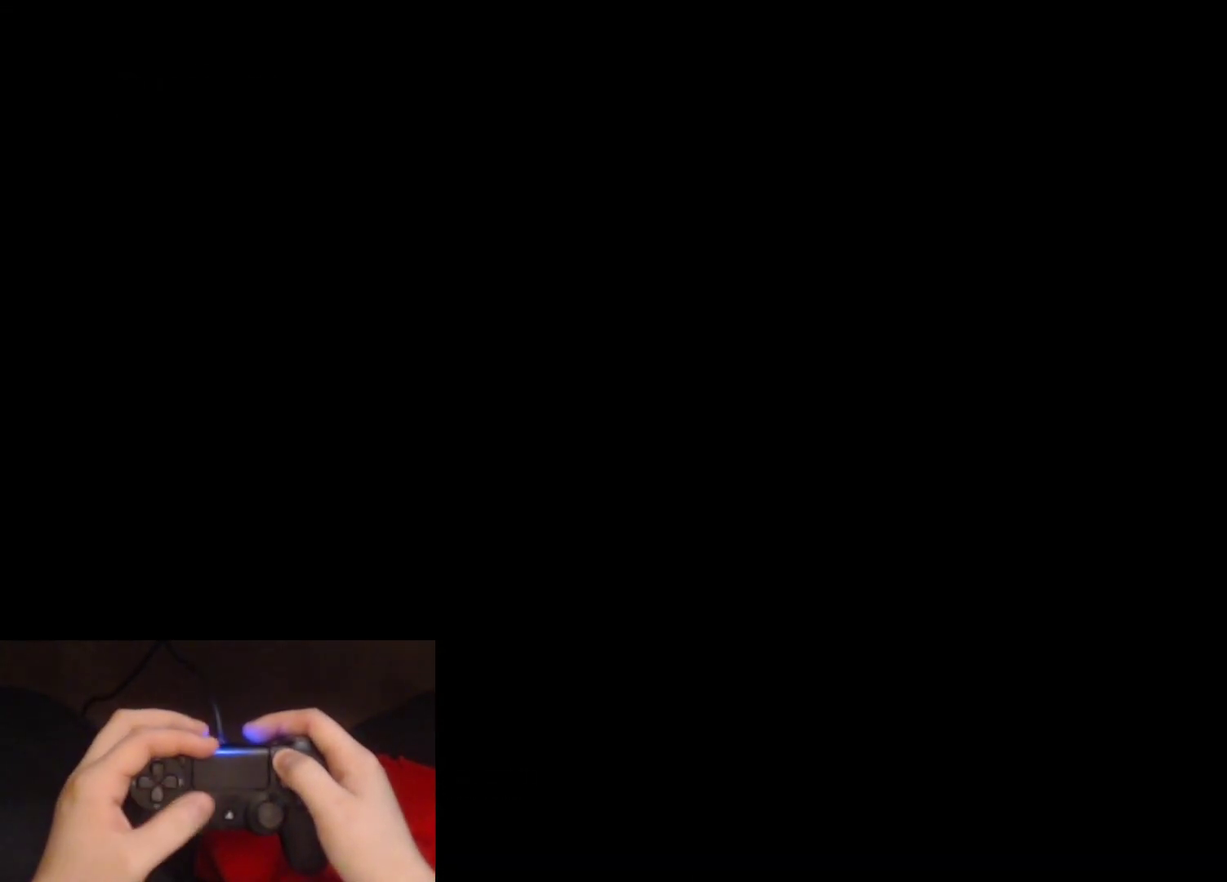
{"buttons": [], "left_stick": "center", "right_stick": "center", "events": []}
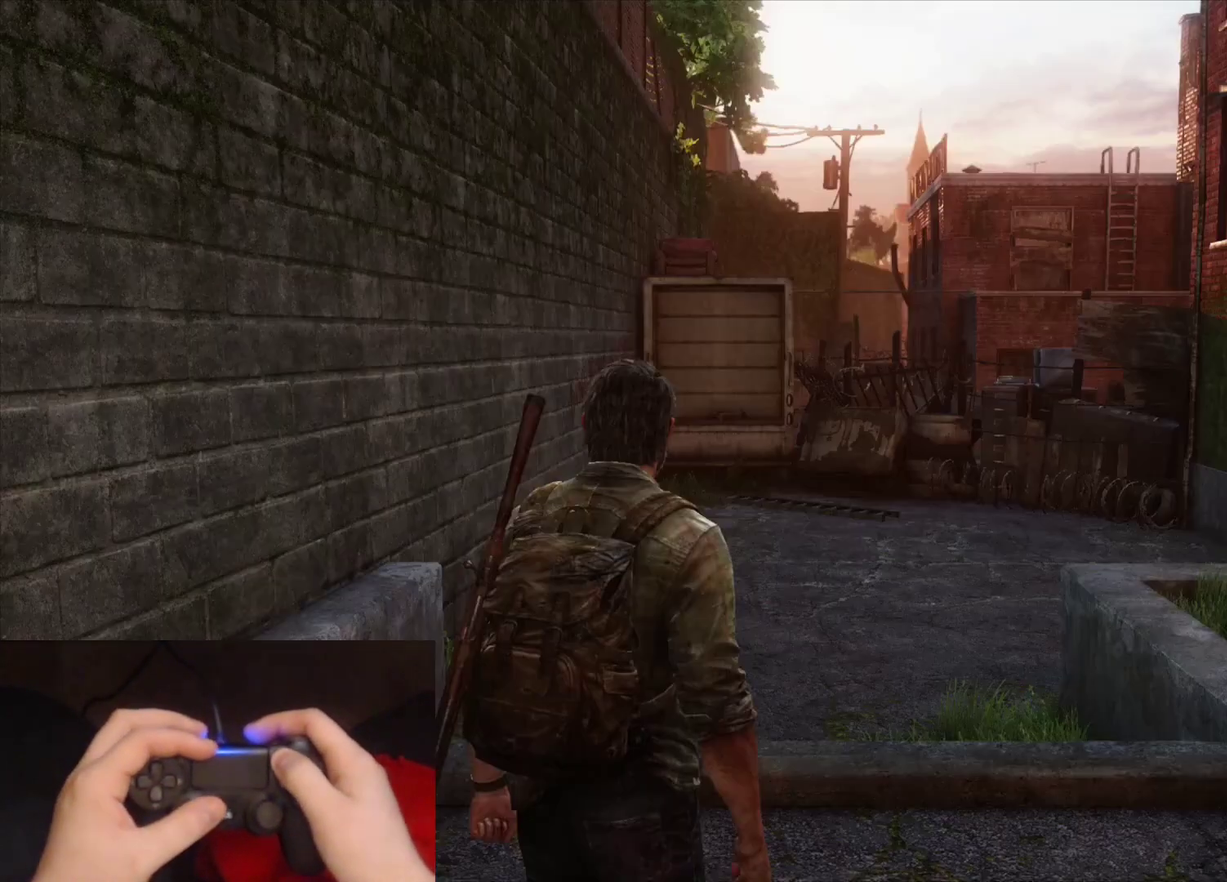
{"buttons": ["DPAD_DOWN"], "left_stick": "center", "right_stick": "center", "events": [[200, "START", "down"], [300, "START", "up"], [500, "DPAD_DOWN", "down"]]}